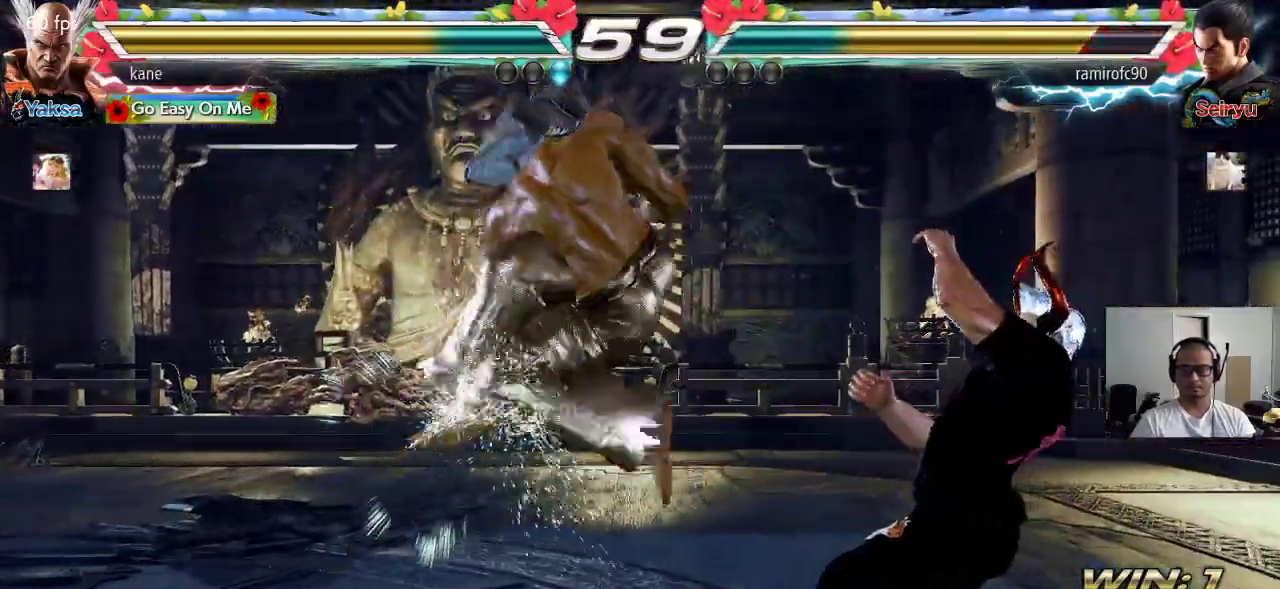
Gameplay with a controller (arcade stick); each line is a JSON object with the inputs held at the frame after it. "events" lists button and stick changes between this image and that frame as [ms after this image, input, new state], when the widget could be followed in between. Not read: L3 R3.
{"buttons": [], "left_stick": "center", "events": []}
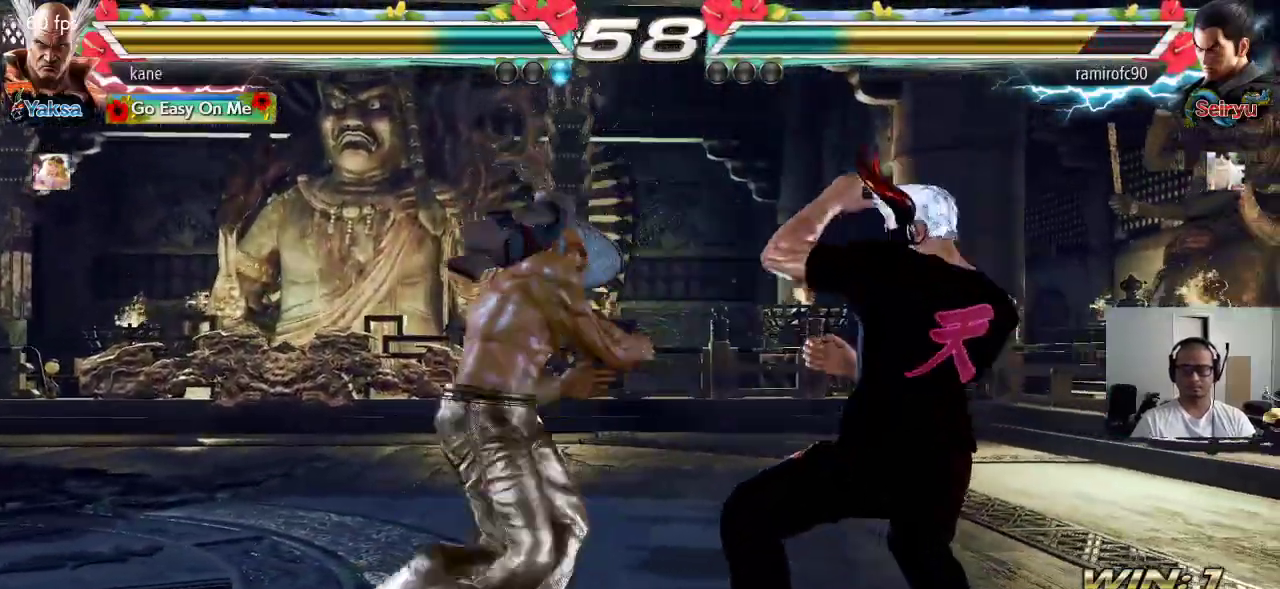
{"buttons": [], "left_stick": "center", "events": [[50, "left_stick", "left"], [133, "left_stick", "center"], [183, "left_stick", "left"], [300, "left_stick", "center"], [367, "left_stick", "down"], [417, "left_stick", "center"]]}
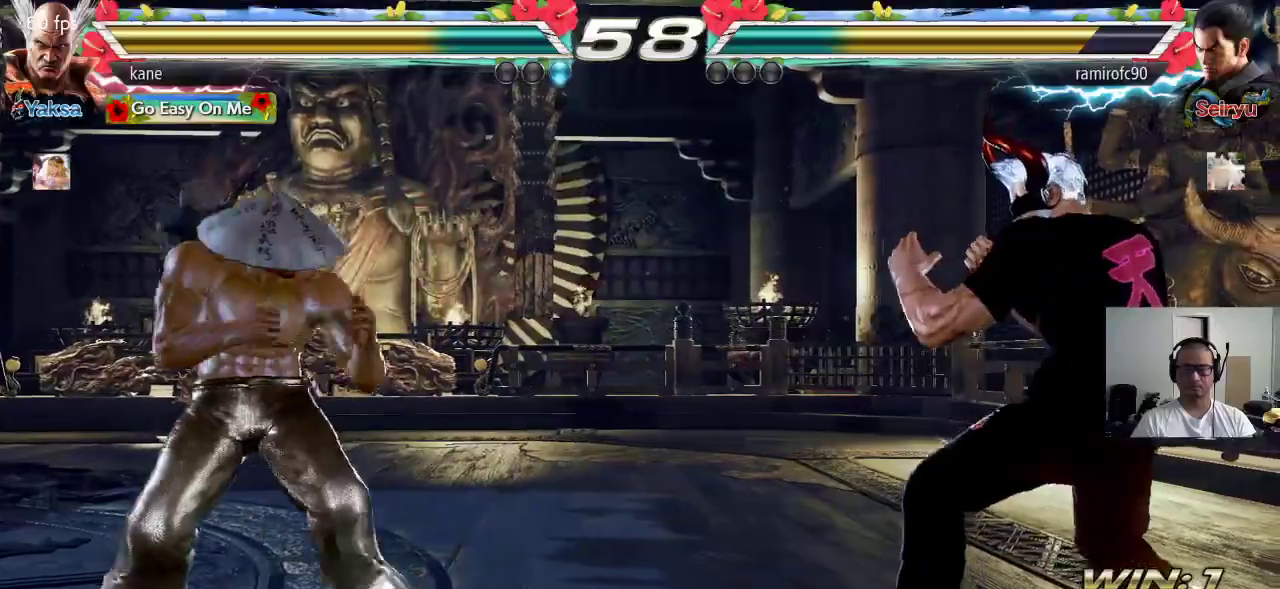
{"buttons": [], "left_stick": "left", "events": [[117, "left_stick", "right"], [183, "left_stick", "center"], [233, "left_stick", "right"], [333, "left_stick", "left"]]}
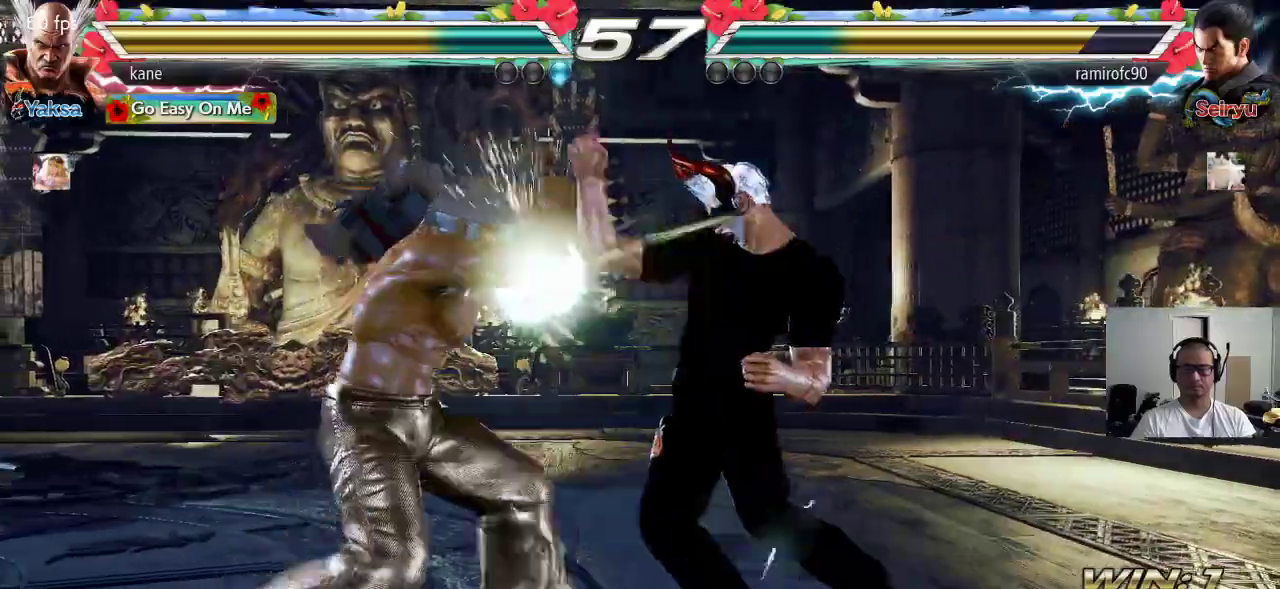
{"buttons": ["SQUARE"], "left_stick": "center", "events": [[217, "SQUARE", "down"], [217, "left_stick", "center"], [267, "SQUARE", "up"], [317, "SQUARE", "down"], [383, "SQUARE", "up"], [417, "SQUARE", "down"], [483, "SQUARE", "up"], [500, "SQUARE", "down"]]}